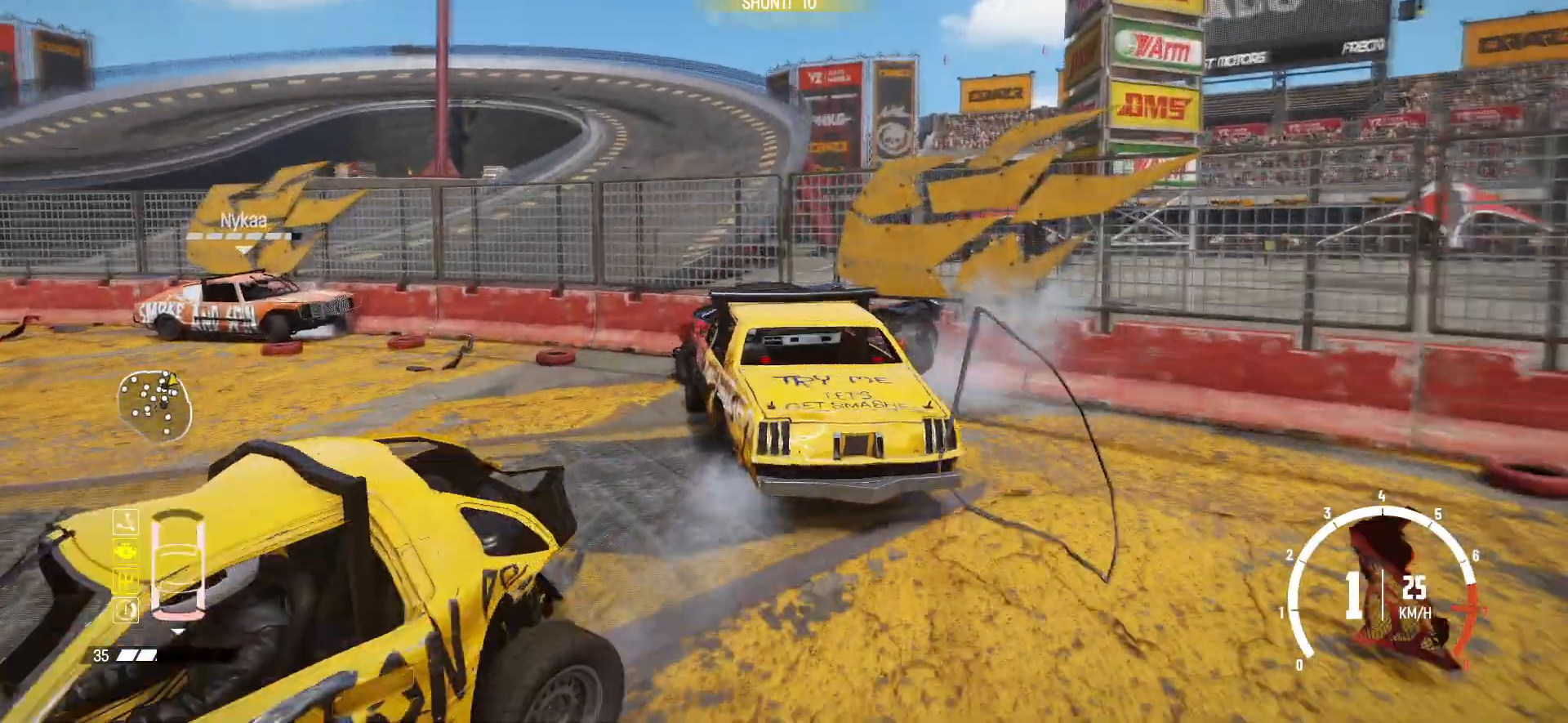
Gameplay with a controller (Xbox layout); each line is a JSON object with the inputs held at the frame after it. "events" lists button and stick changes between this image and that frame as [ms after this image, input, new state], when the widget could be followed in between. Not read: L3 R3 right_stick.
{"buttons": ["R2"], "left_stick": "left", "events": [[133, "left_stick", "left"], [367, "R2", "up"], [383, "R2", "down"]]}
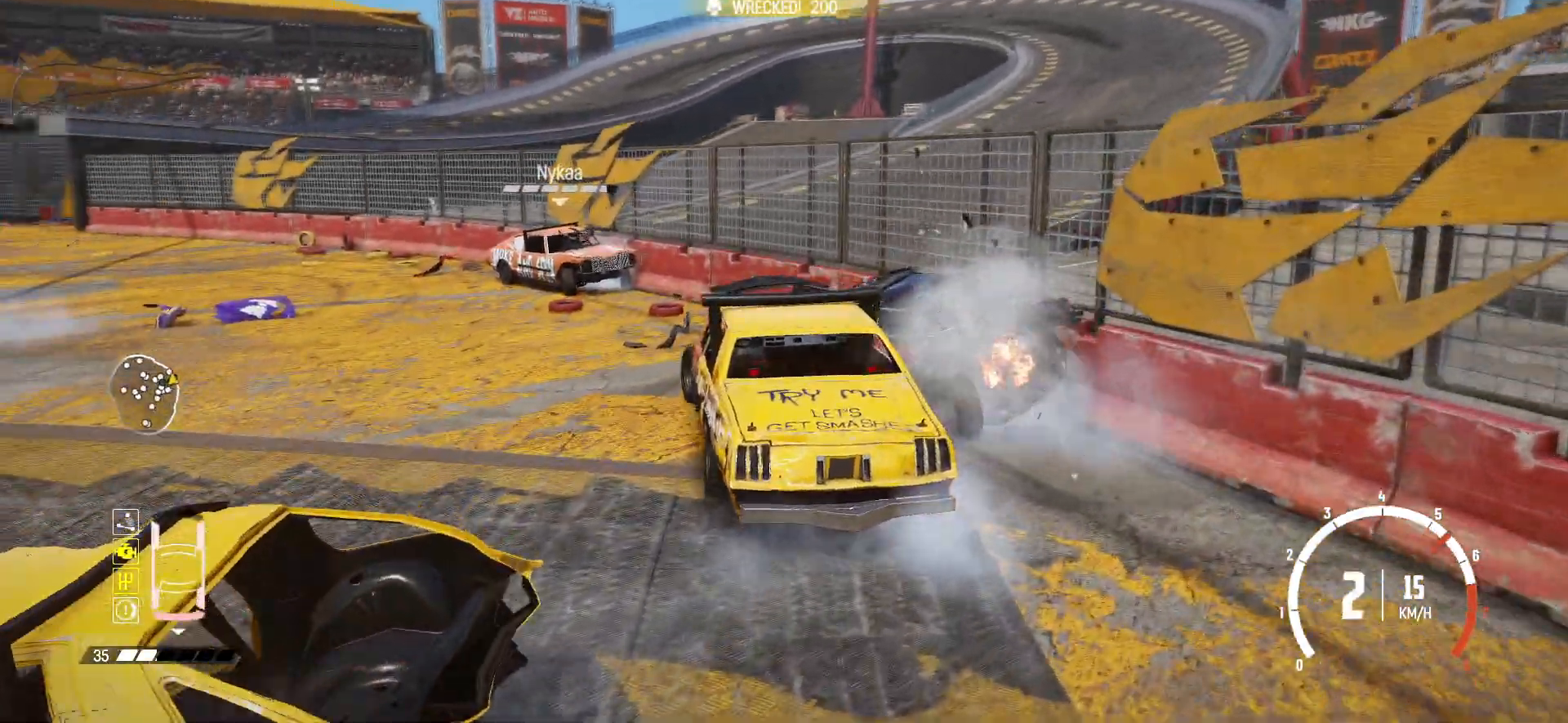
{"buttons": ["R2"], "left_stick": "left", "events": [[117, "R2", "up"], [133, "R2", "down"], [183, "R1", "down"], [367, "R1", "up"], [367, "R2", "up"], [383, "R2", "down"]]}
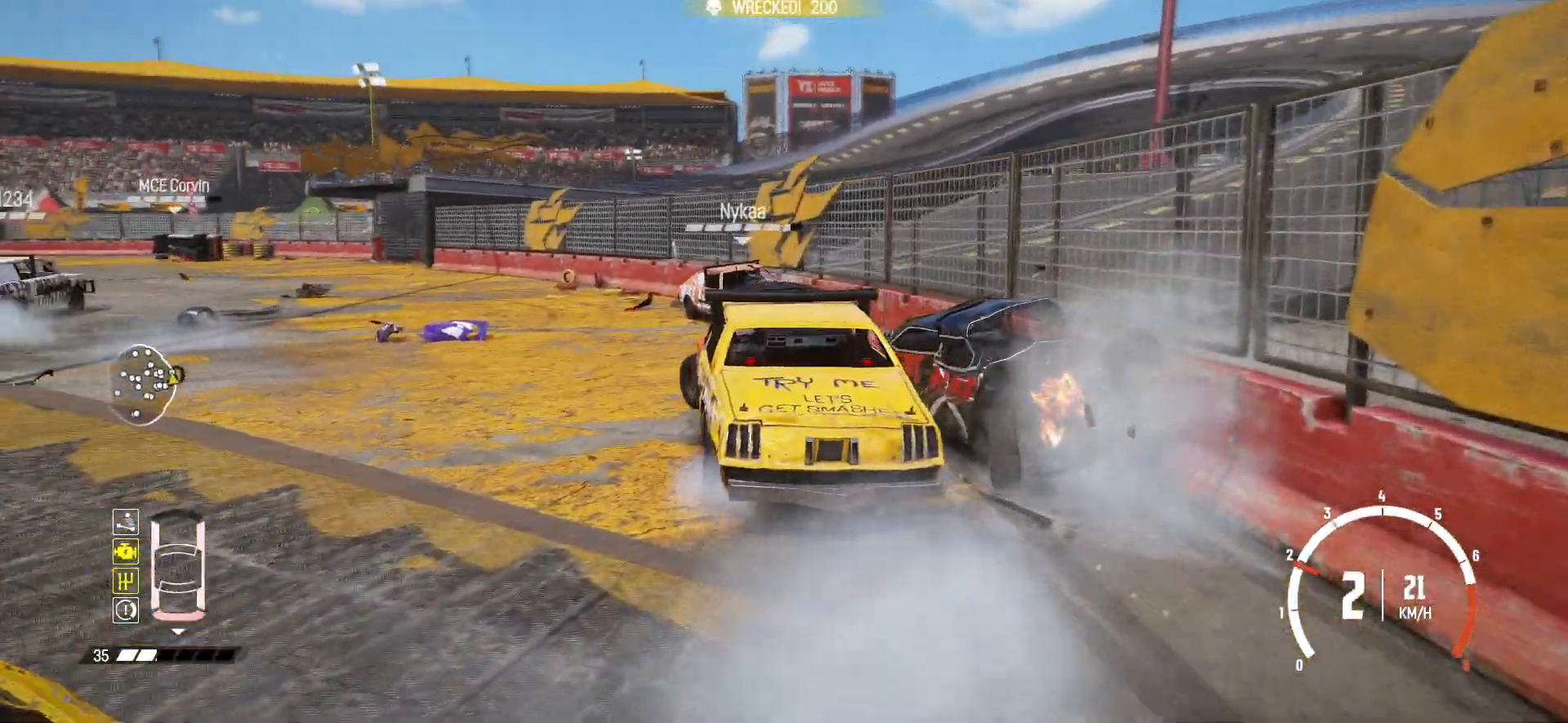
{"buttons": ["R2"], "left_stick": "left", "events": [[167, "left_stick", "center"], [483, "left_stick", "left"]]}
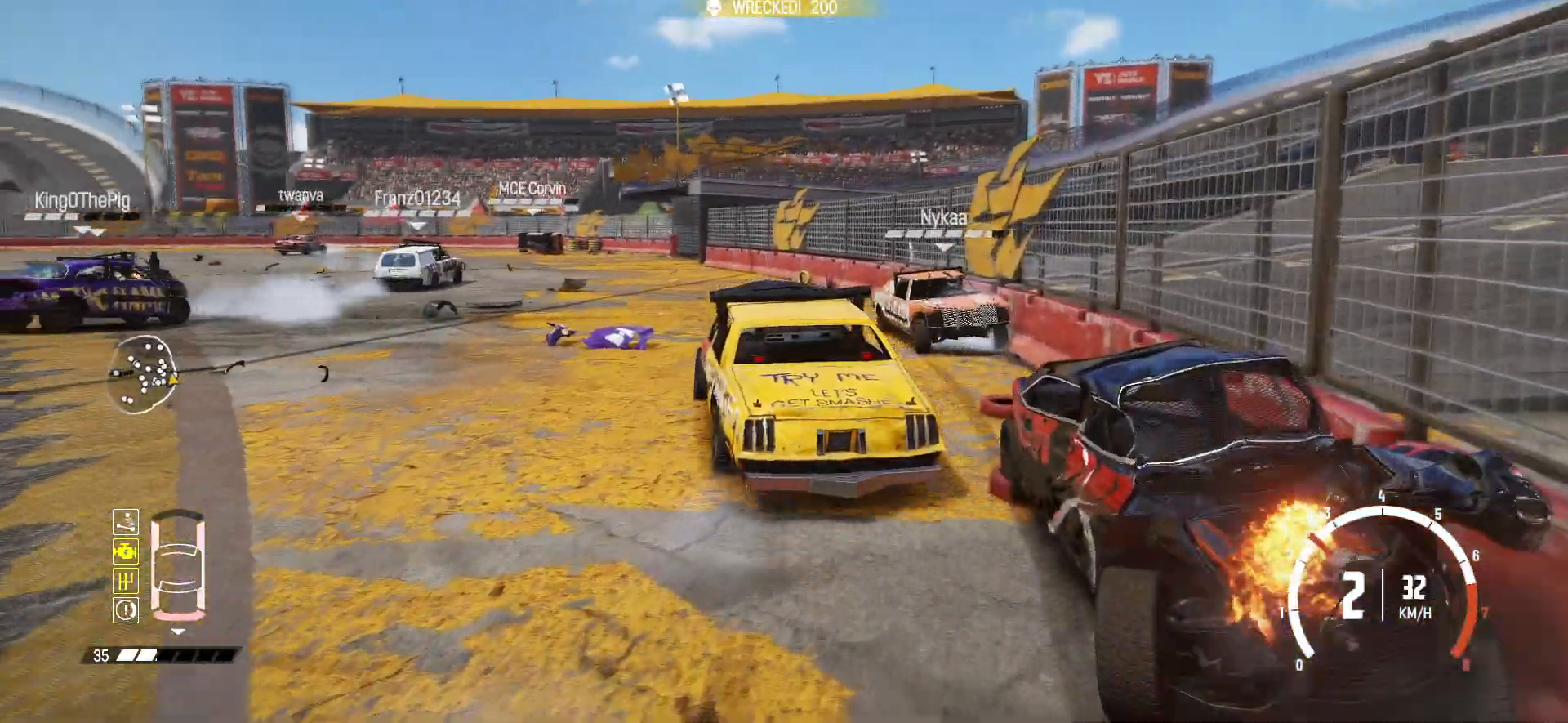
{"buttons": ["R2"], "left_stick": "center", "events": [[433, "left_stick", "center"]]}
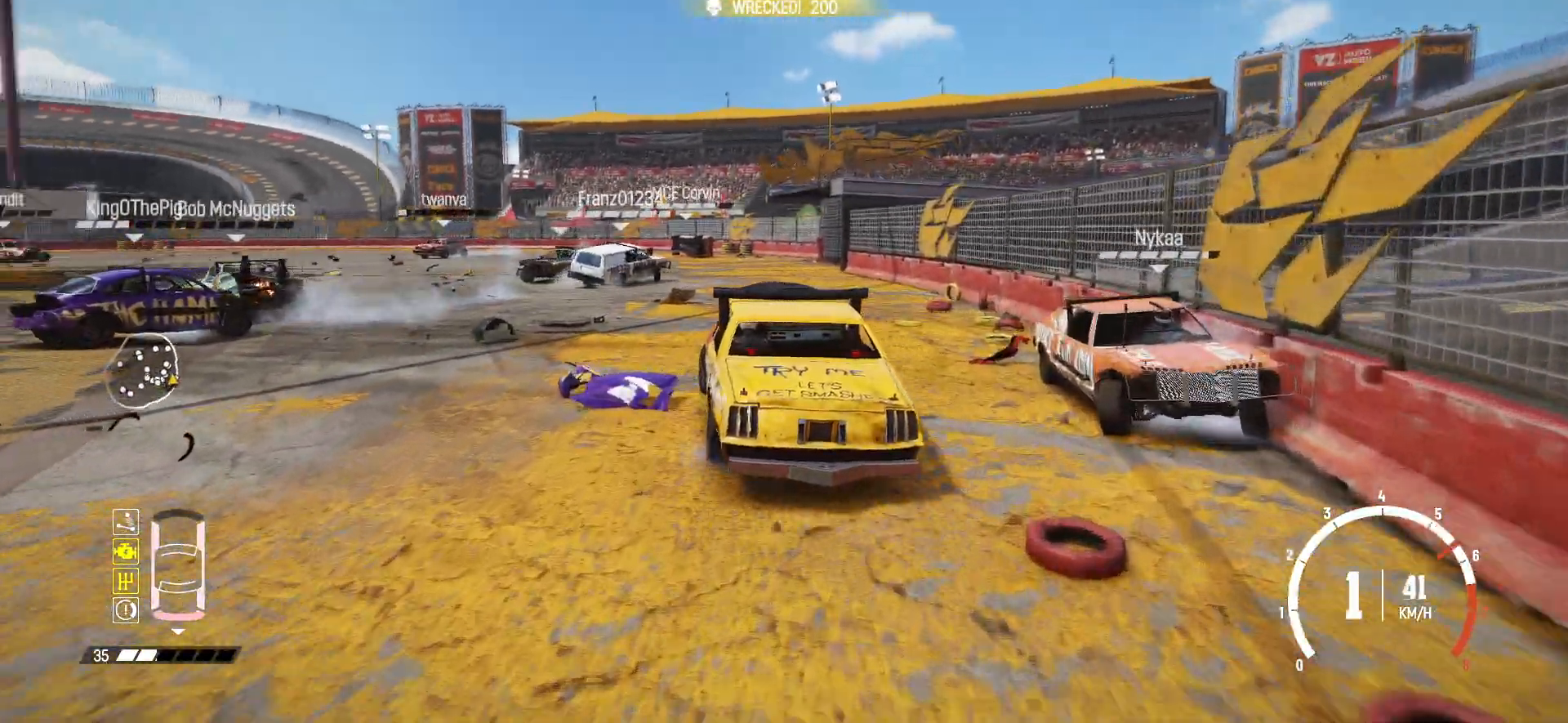
{"buttons": ["R1", "R2"], "left_stick": "right", "events": [[333, "left_stick", "right"], [483, "R1", "down"]]}
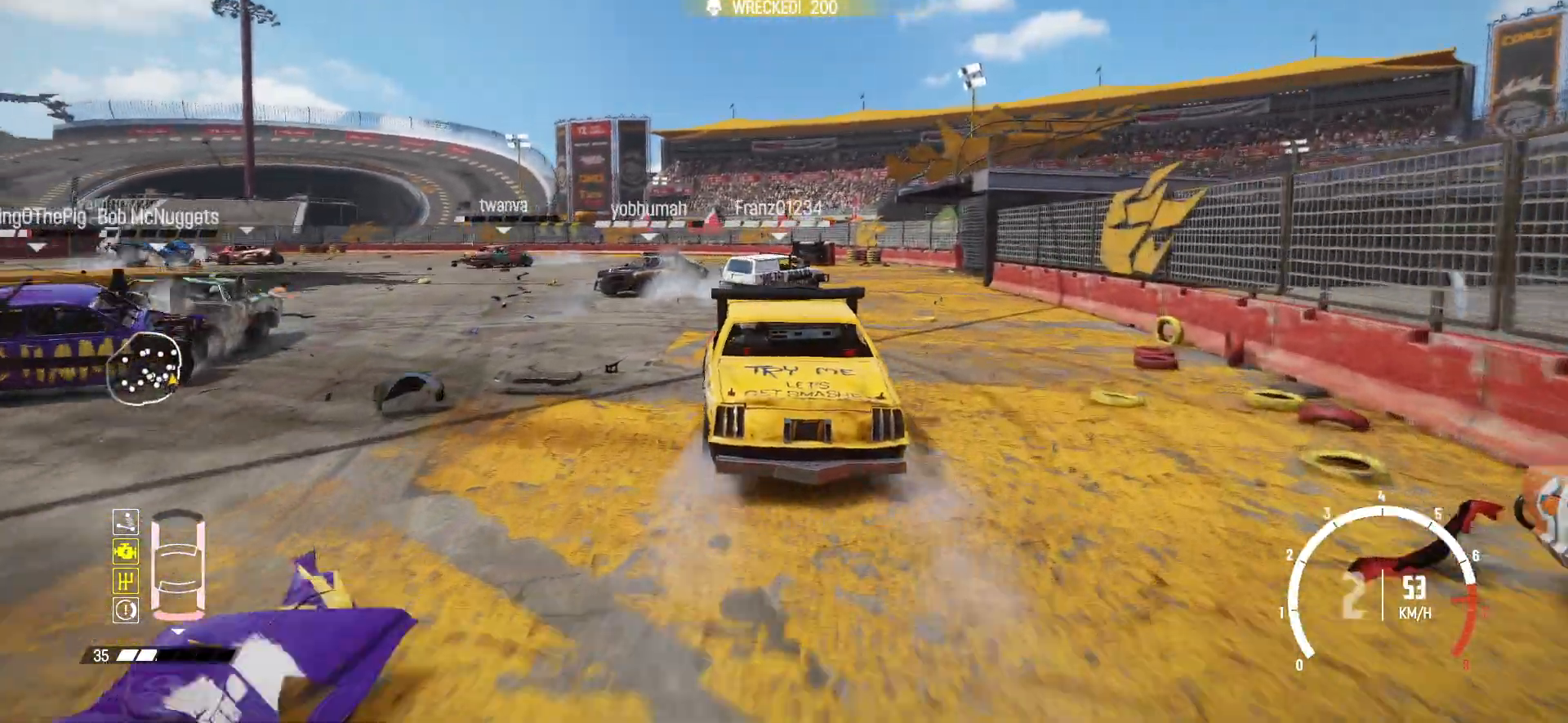
{"buttons": ["R2"], "left_stick": "left", "events": [[133, "R1", "up"], [133, "left_stick", "center"], [317, "left_stick", "right"], [383, "left_stick", "center"], [433, "left_stick", "left"]]}
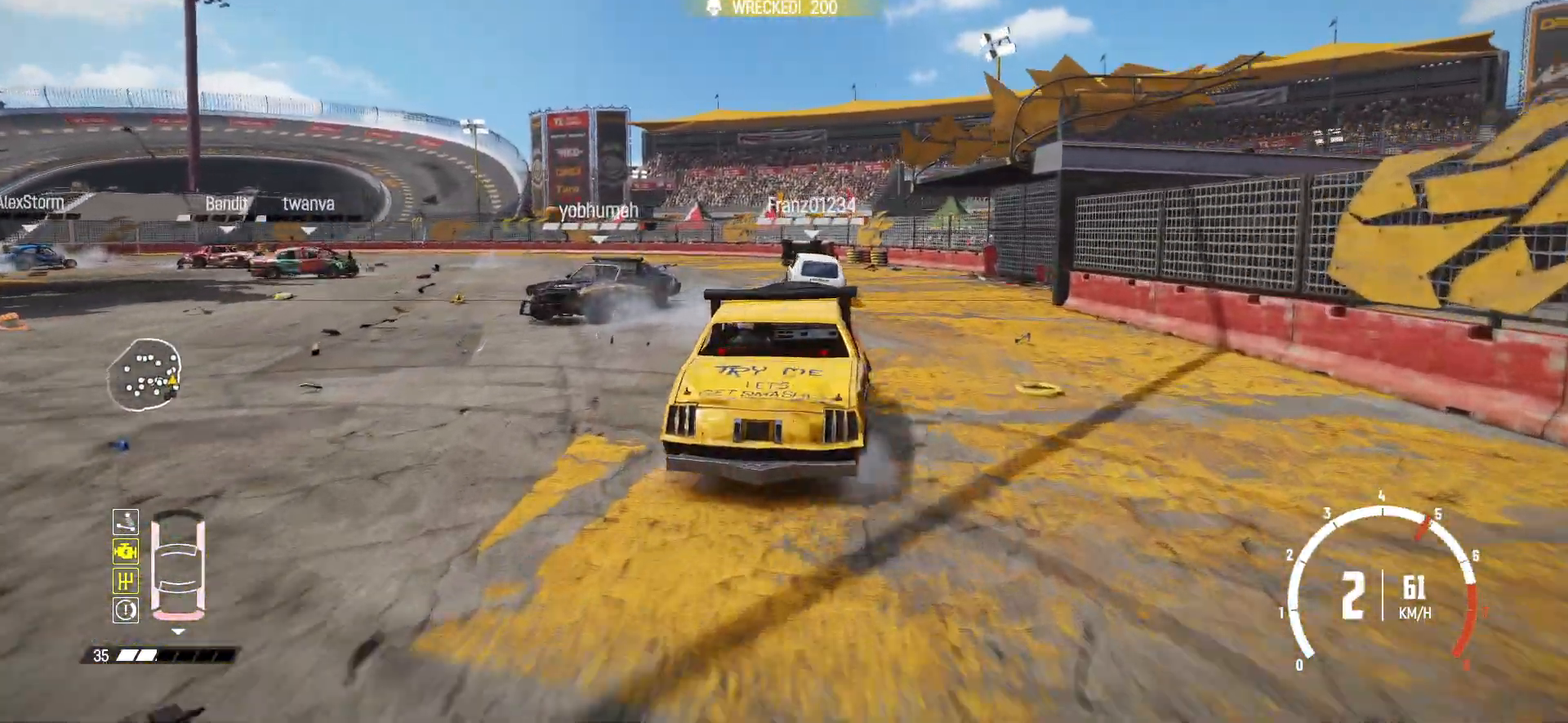
{"buttons": ["R2"], "left_stick": "left", "events": []}
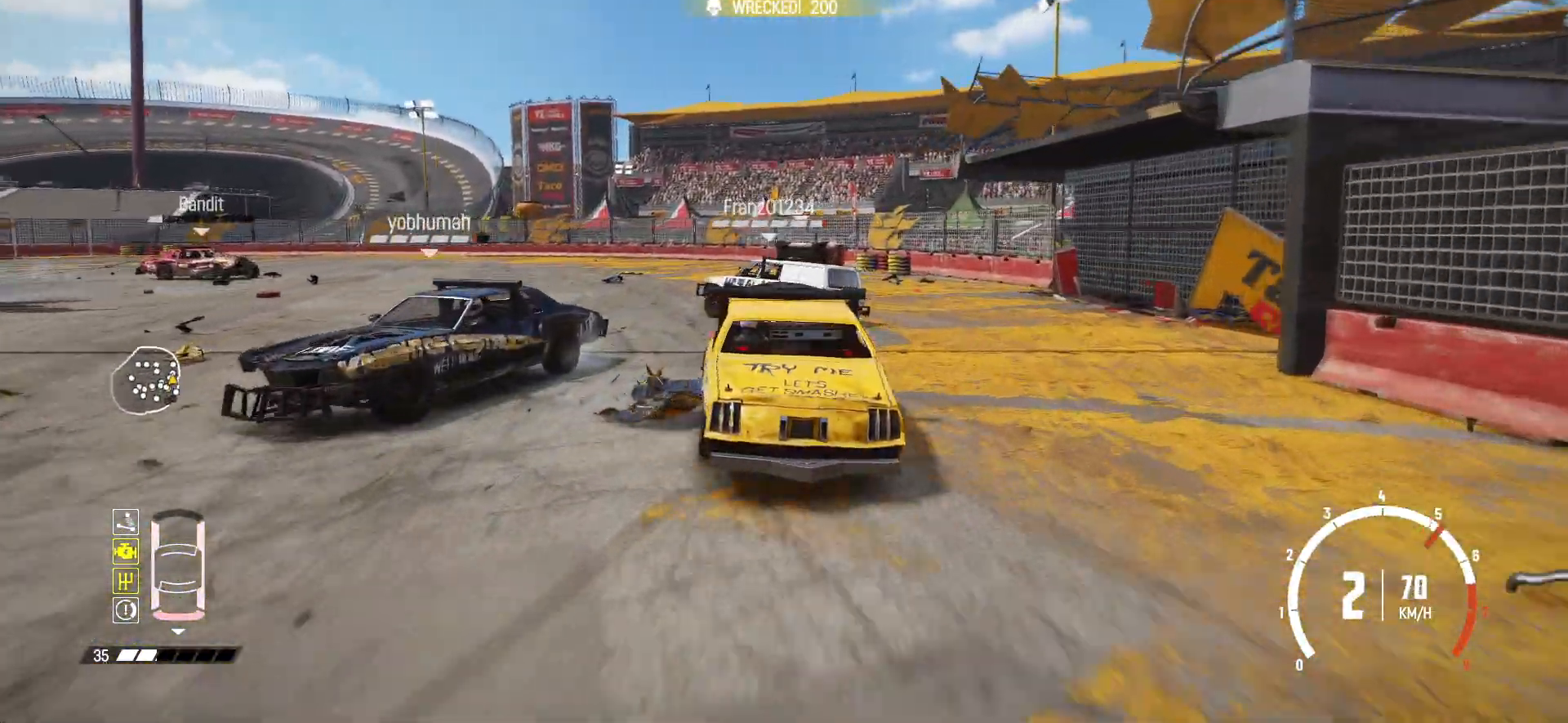
{"buttons": ["R2"], "left_stick": "center", "events": [[333, "left_stick", "center"]]}
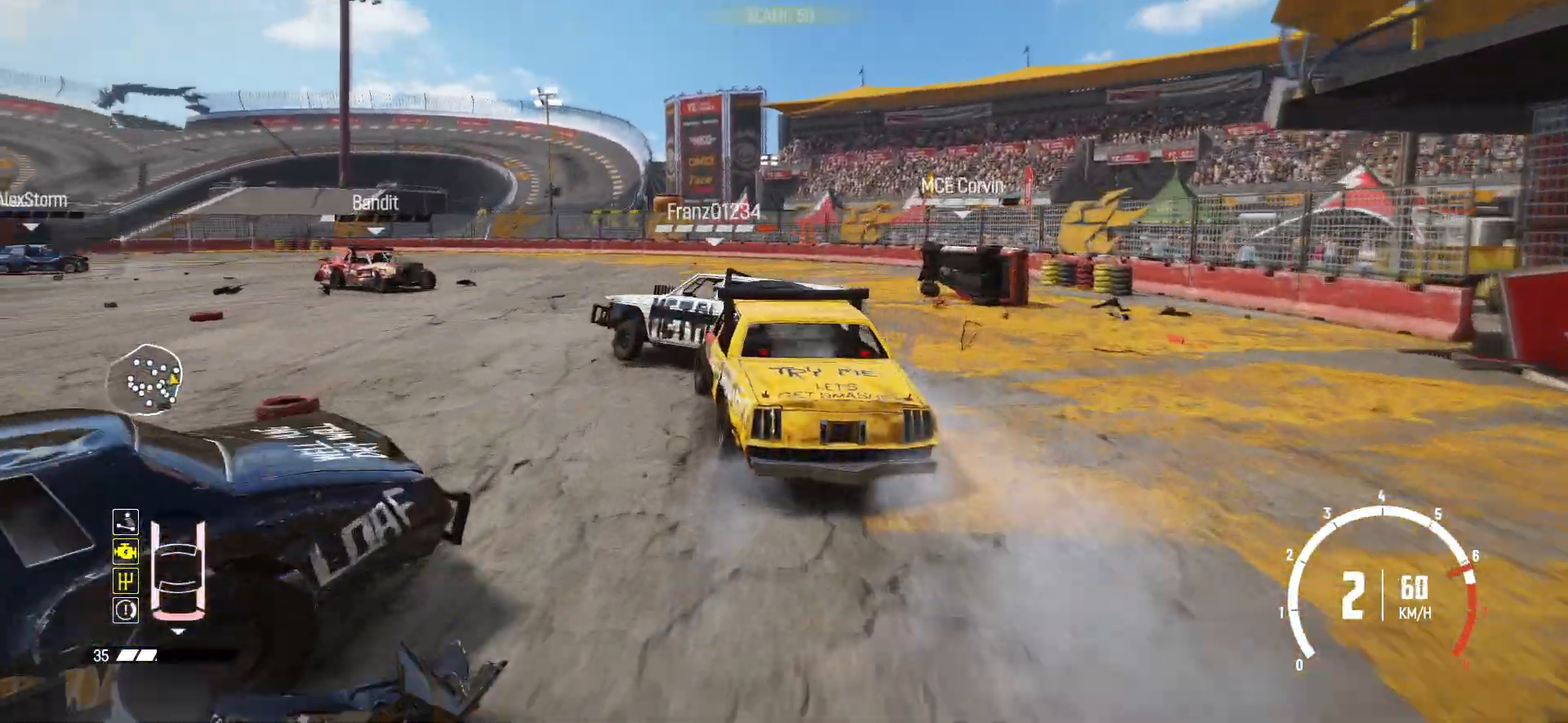
{"buttons": ["R2"], "left_stick": "left", "events": [[33, "left_stick", "left"]]}
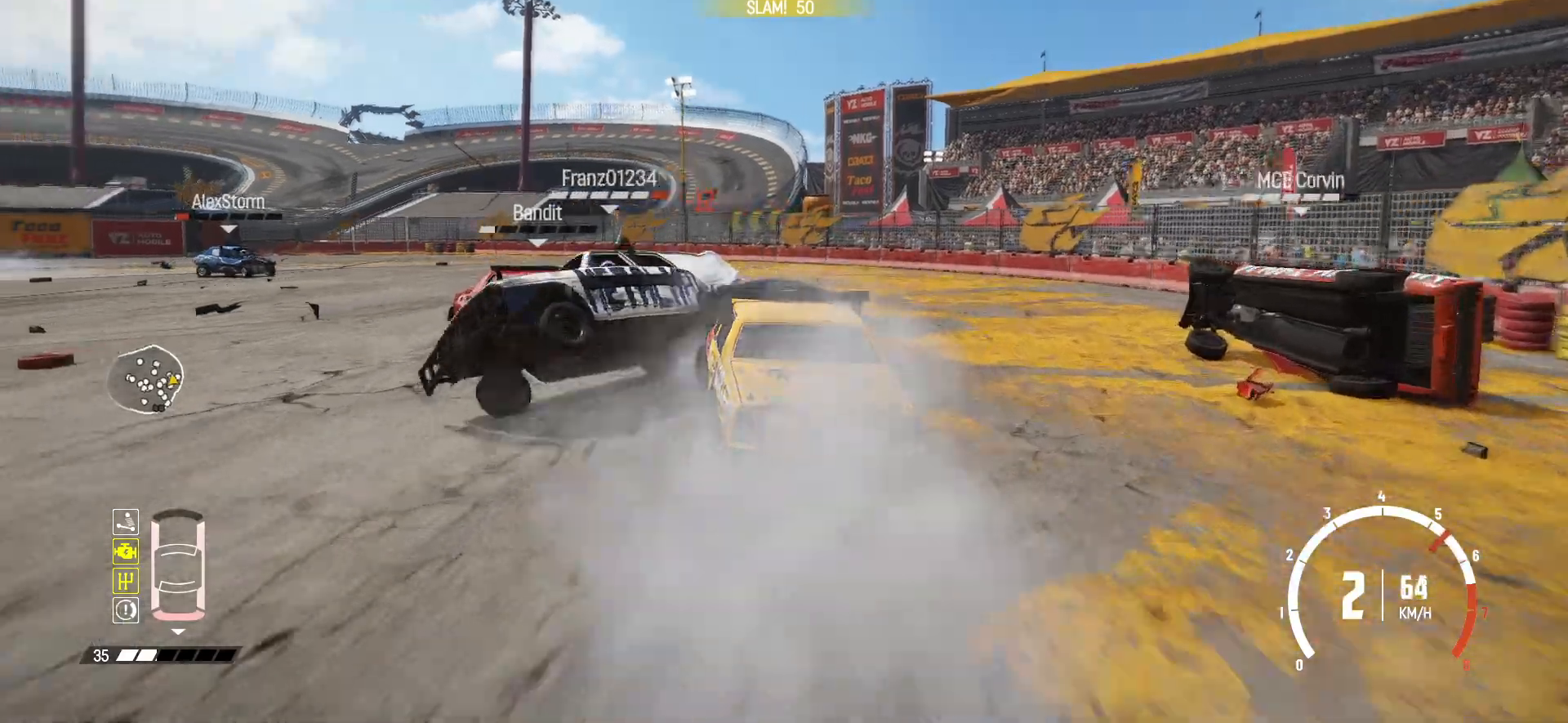
{"buttons": ["R2"], "left_stick": "left", "events": [[183, "left_stick", "center"], [483, "left_stick", "left"]]}
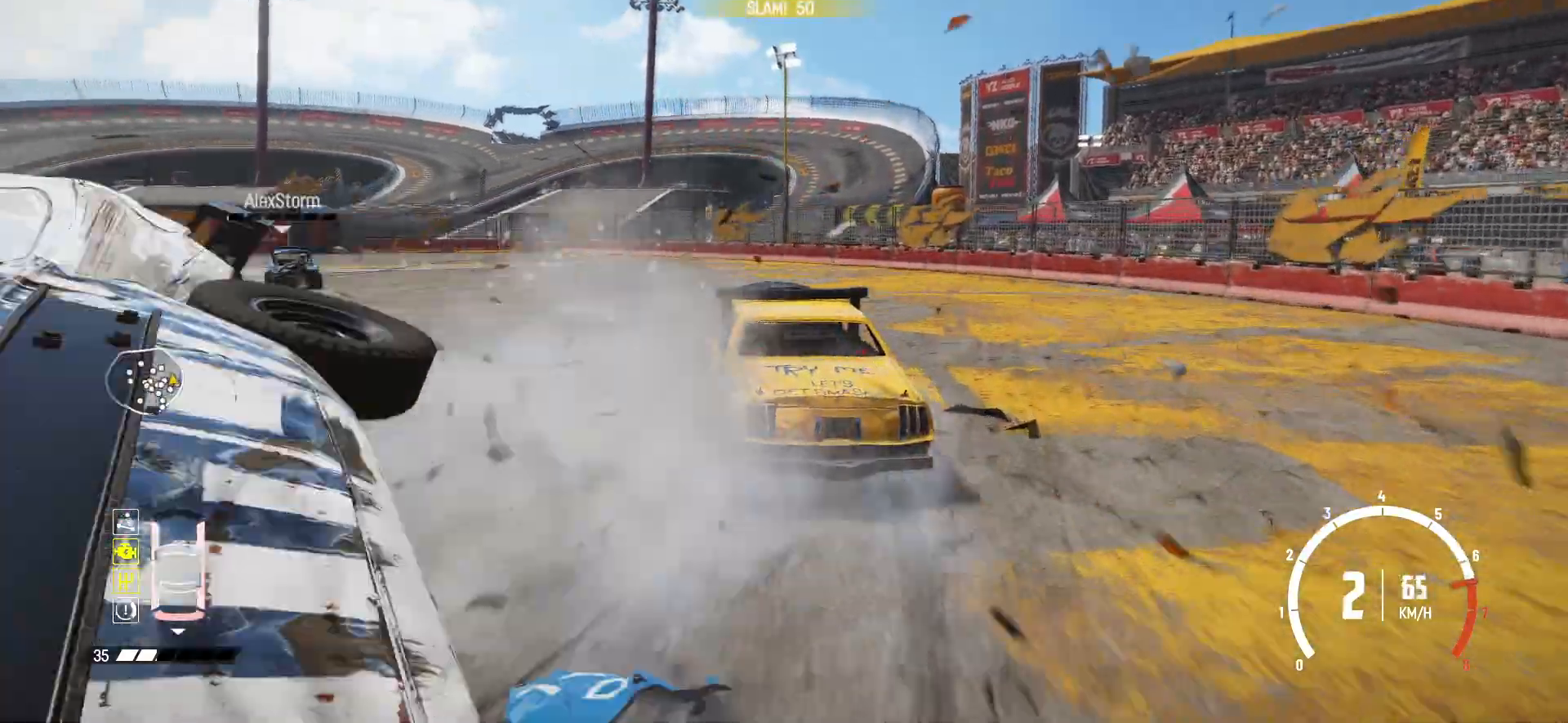
{"buttons": ["B", "L2"], "left_stick": "left", "events": [[33, "R2", "up"], [283, "B", "down"], [483, "L2", "down"]]}
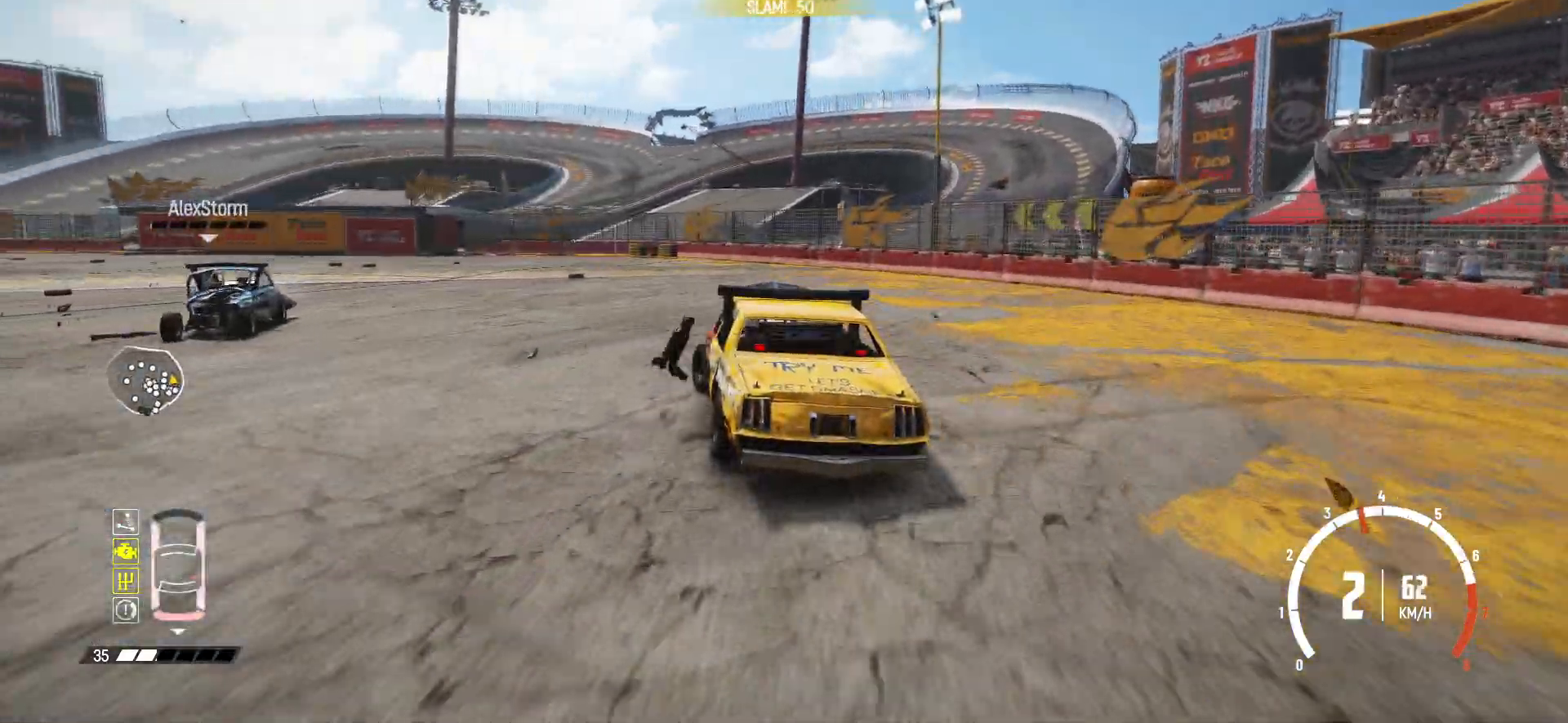
{"buttons": ["R2"], "left_stick": "left", "events": [[133, "L2", "up"], [433, "R2", "down"], [483, "B", "up"]]}
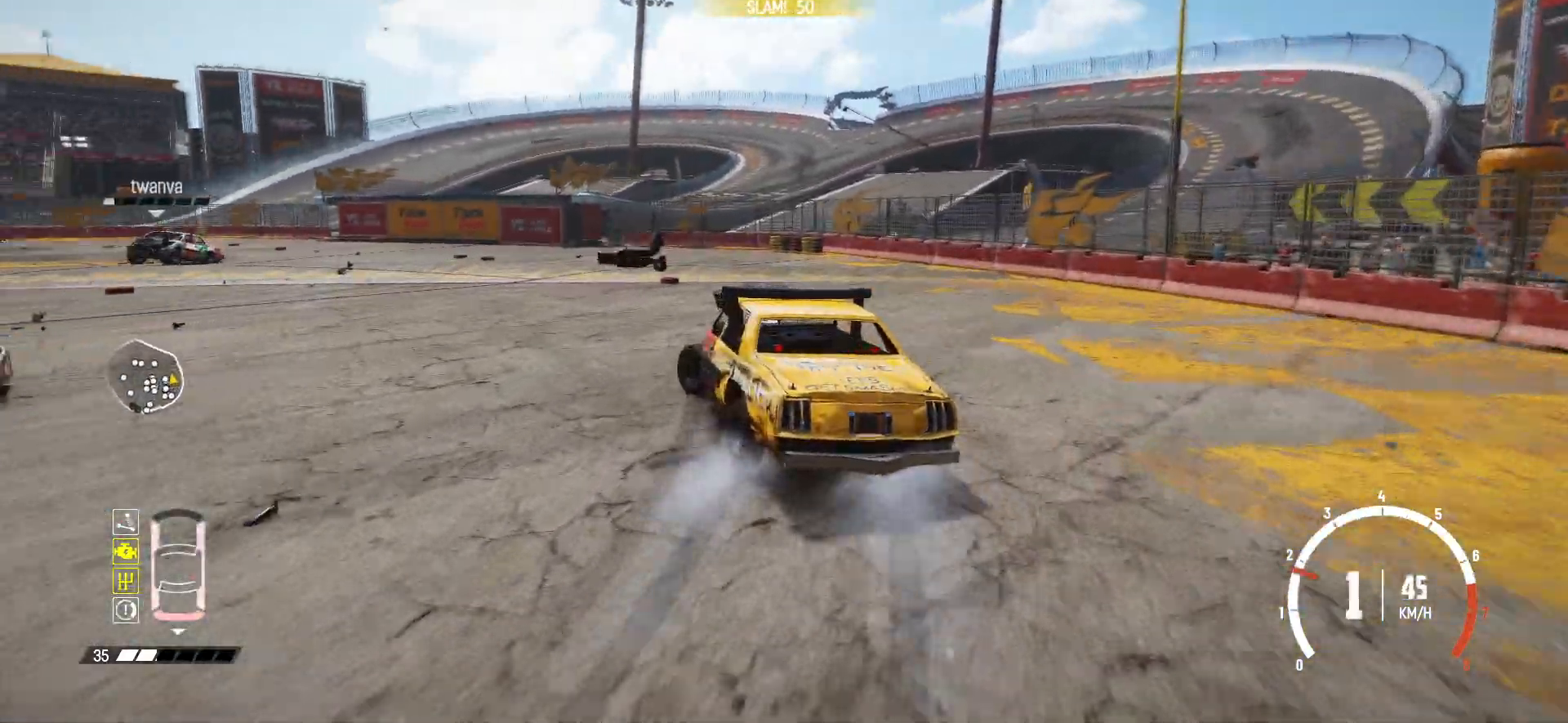
{"buttons": ["R2"], "left_stick": "center", "events": [[167, "R1", "down"], [283, "R1", "up"], [283, "R2", "up"], [333, "R2", "down"], [467, "left_stick", "center"]]}
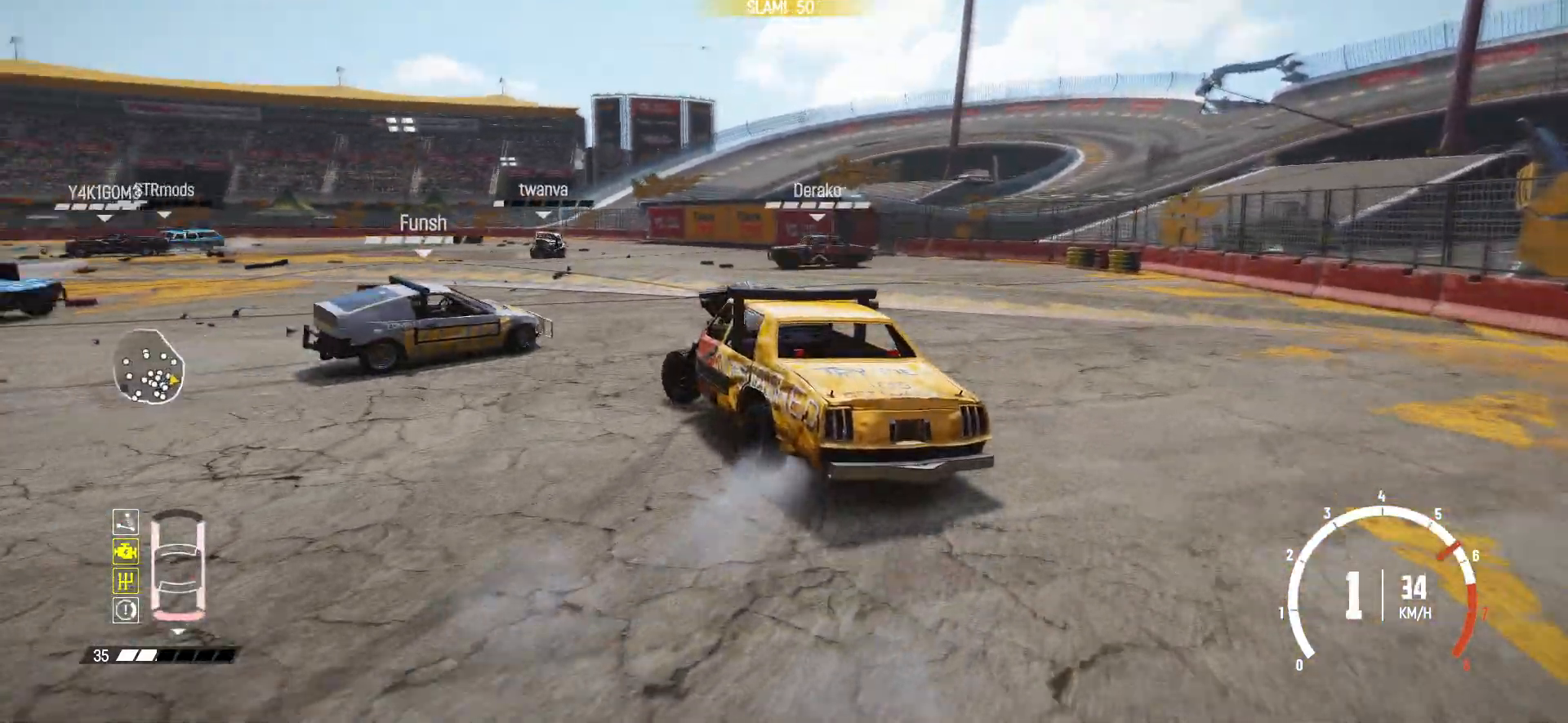
{"buttons": ["R2"], "left_stick": "right", "events": [[167, "left_stick", "right"]]}
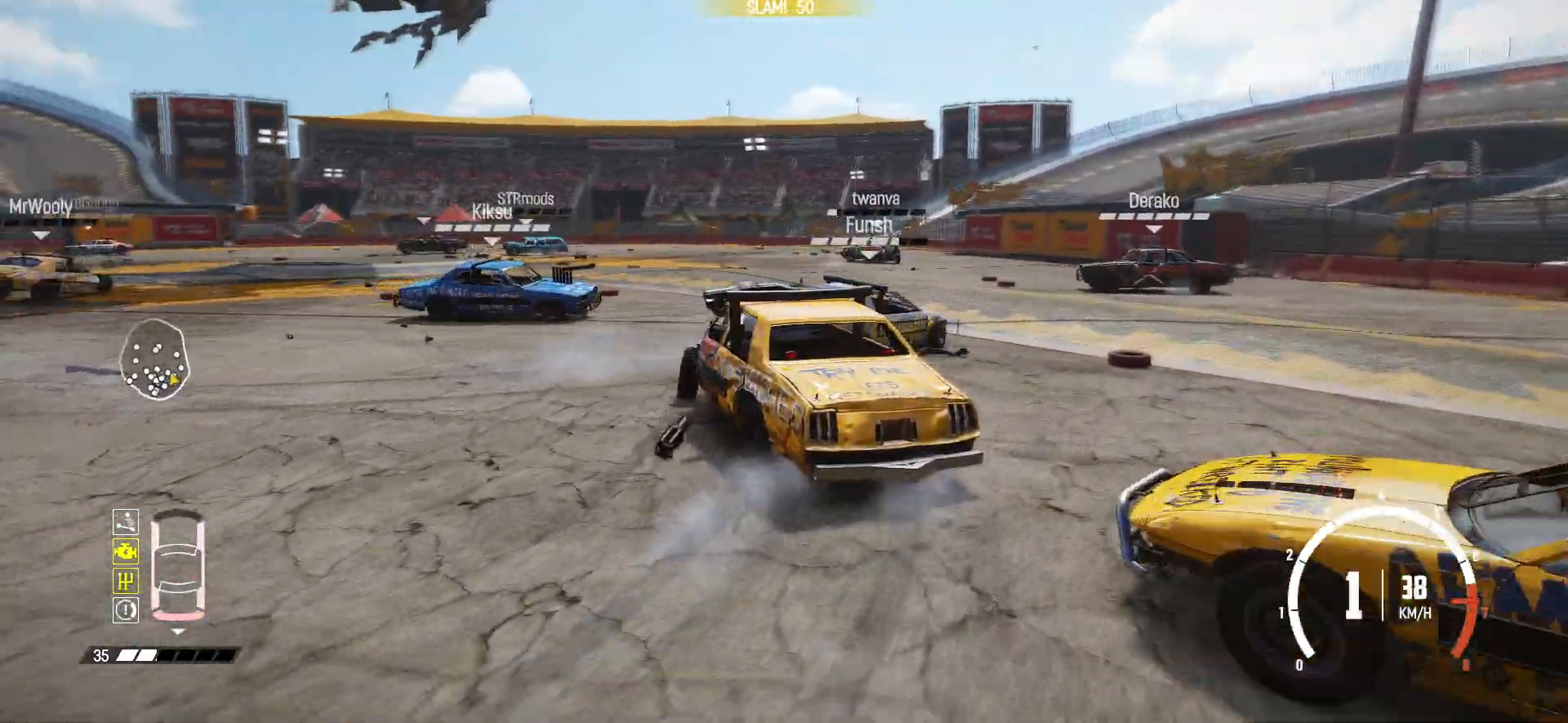
{"buttons": ["R1", "R2"], "left_stick": "right", "events": [[133, "left_stick", "center"], [367, "left_stick", "right"], [417, "R1", "down"]]}
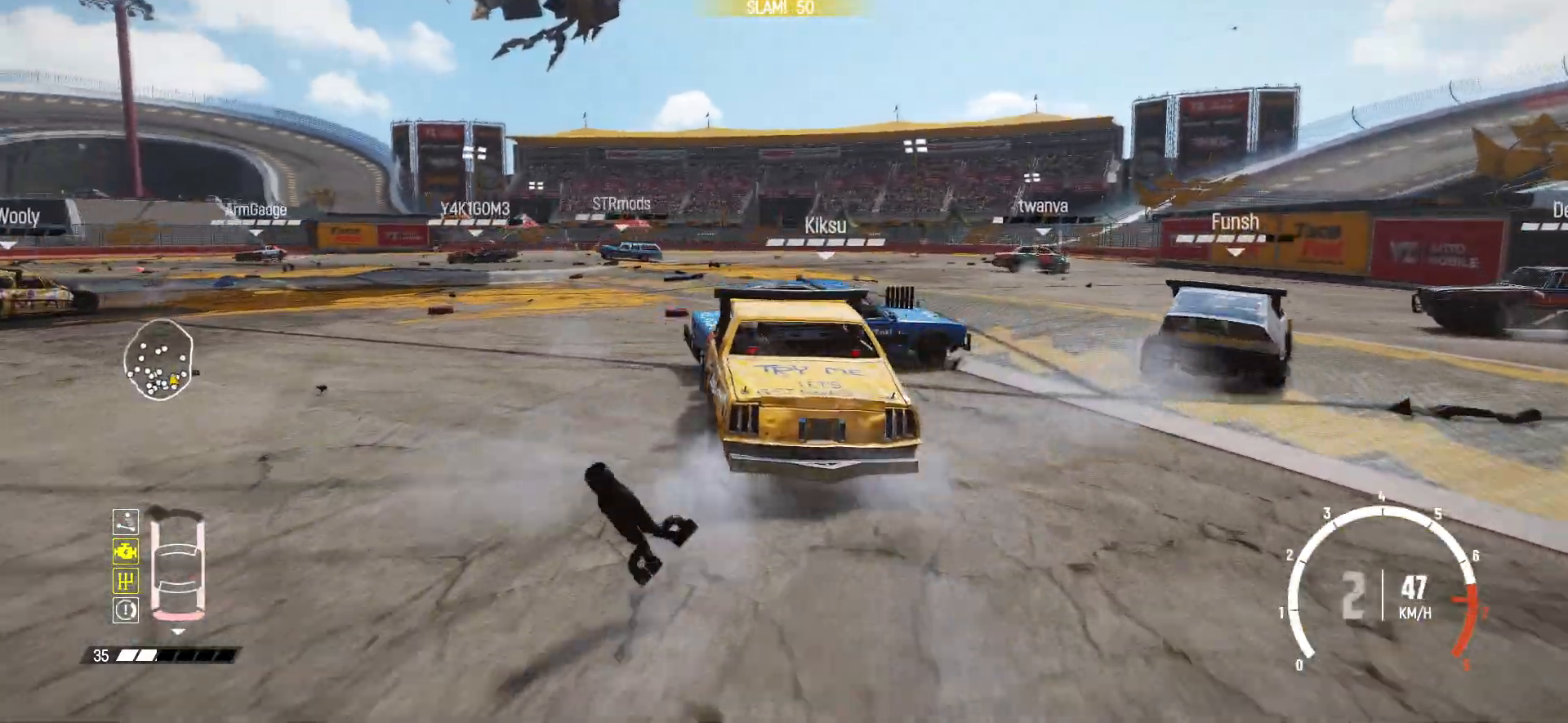
{"buttons": ["R2"], "left_stick": "center", "events": [[133, "R1", "up"], [383, "R2", "up"], [433, "R2", "down"], [433, "left_stick", "center"]]}
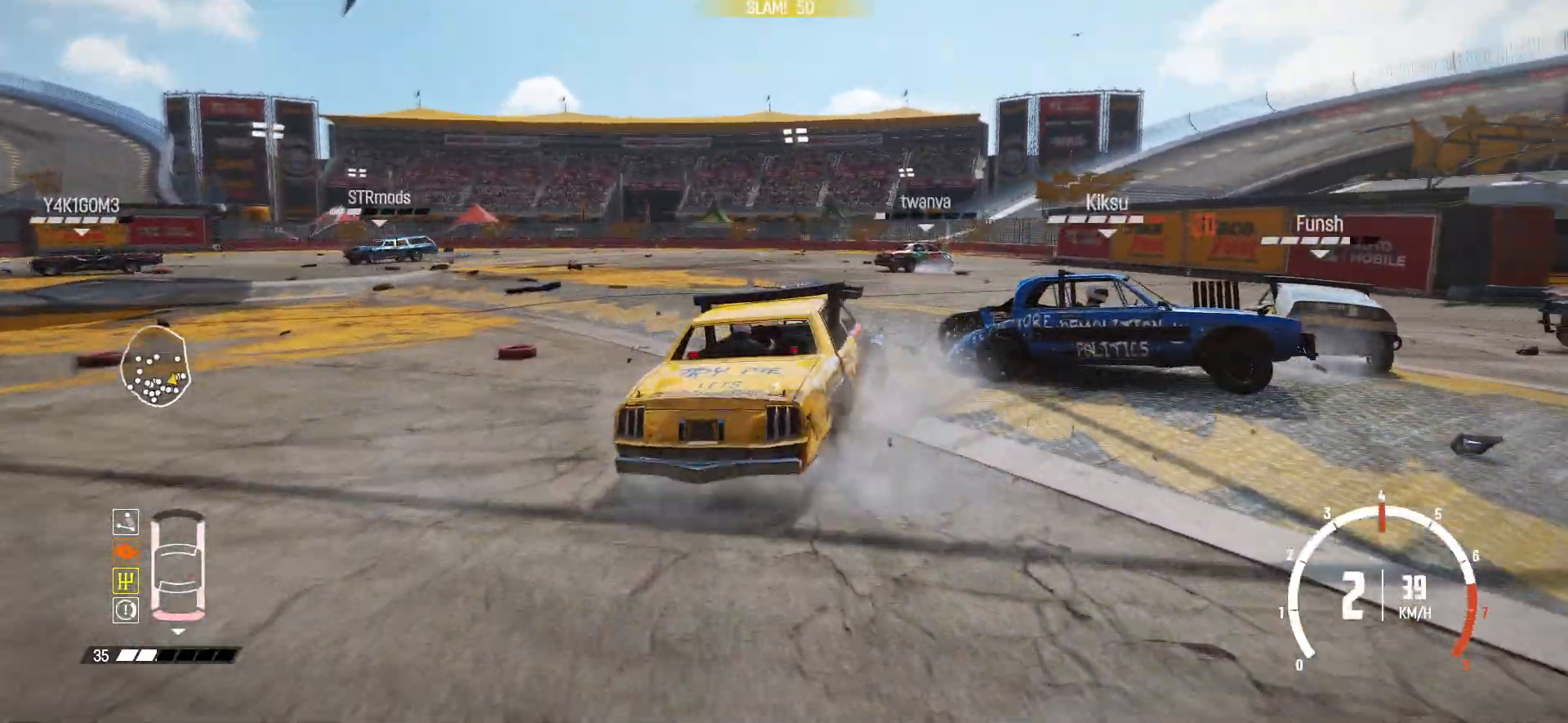
{"buttons": ["R2"], "left_stick": "left", "events": [[33, "left_stick", "left"], [117, "R2", "up"], [183, "R2", "down"], [333, "R2", "up"], [483, "R2", "down"]]}
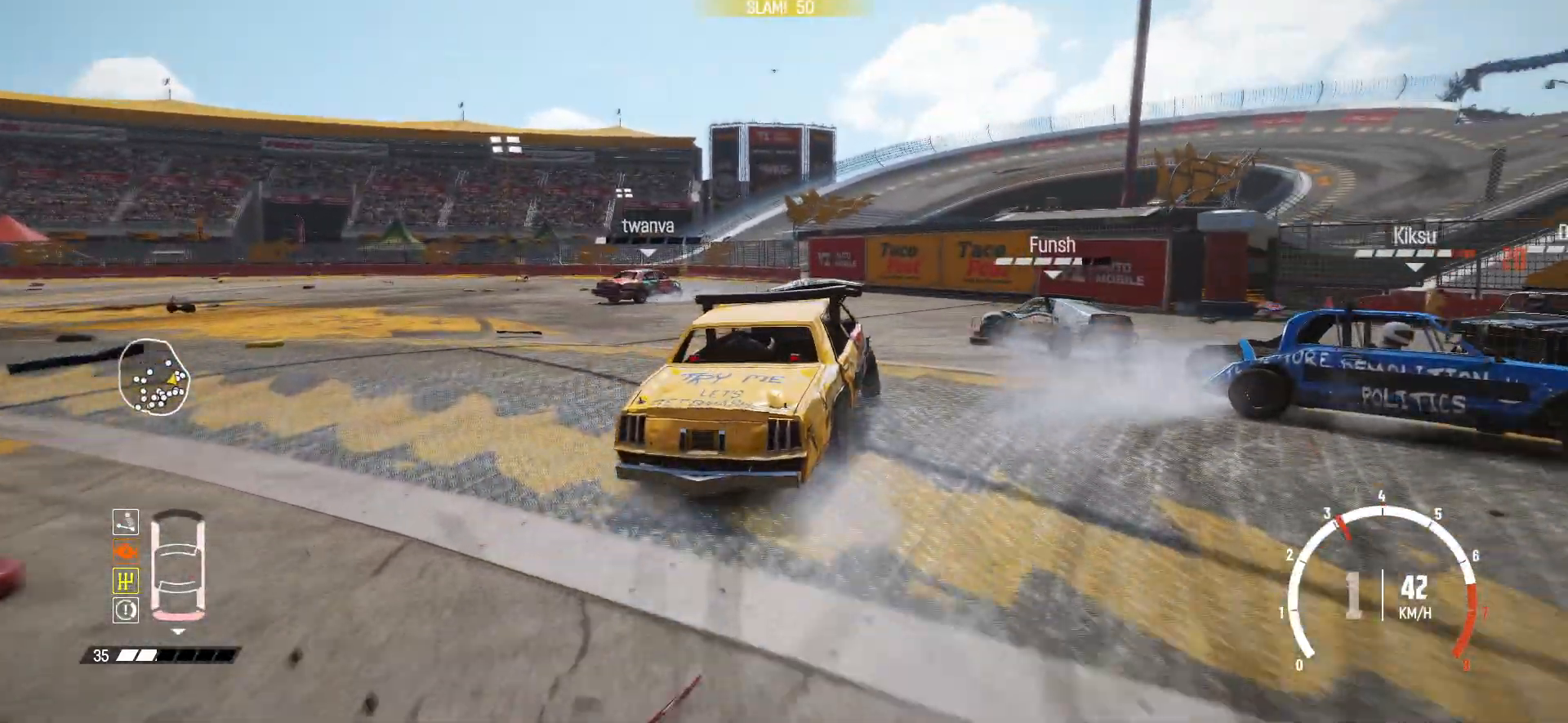
{"buttons": [], "left_stick": "left", "events": [[83, "R2", "up"], [133, "R2", "down"], [467, "R2", "up"]]}
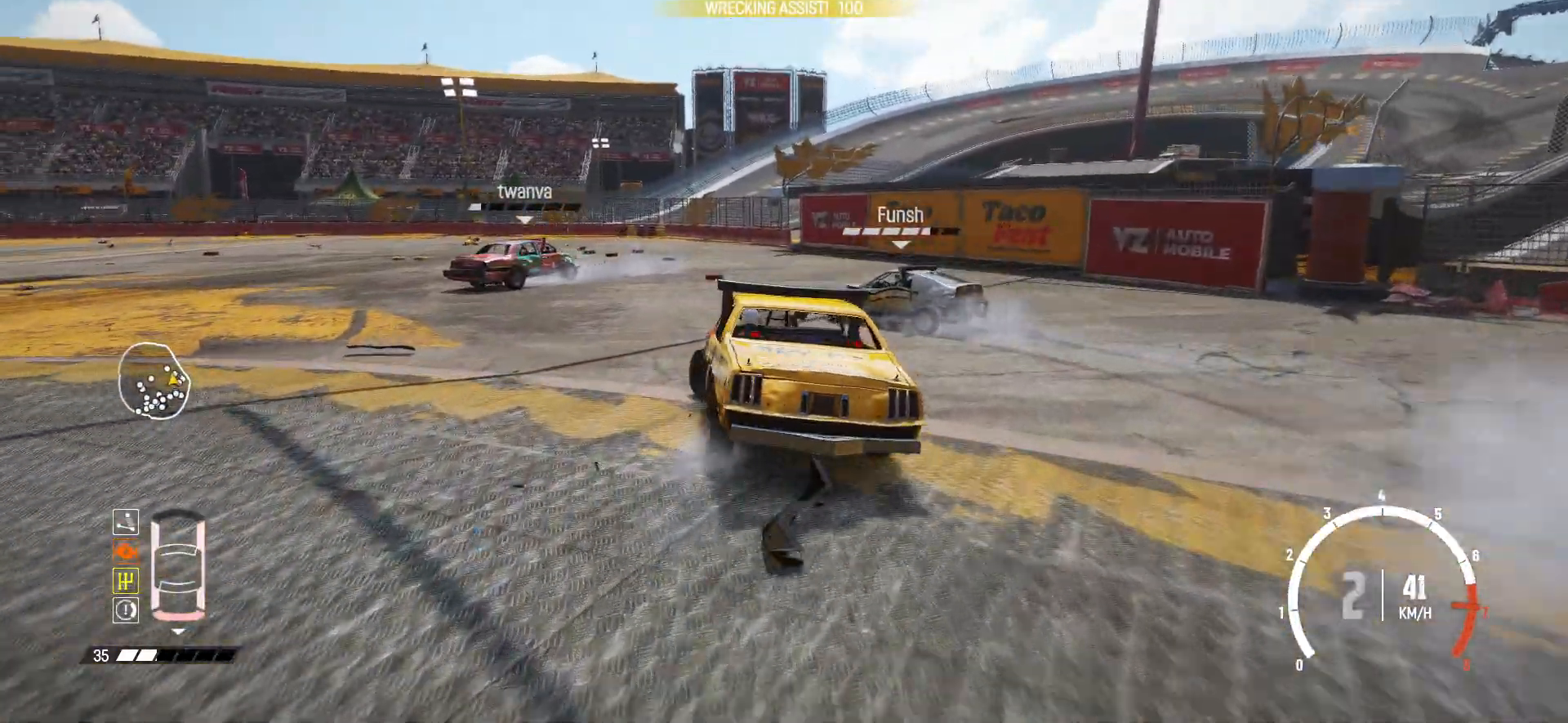
{"buttons": ["R2"], "left_stick": "left", "events": [[133, "B", "down"], [283, "R2", "down"], [333, "B", "up"]]}
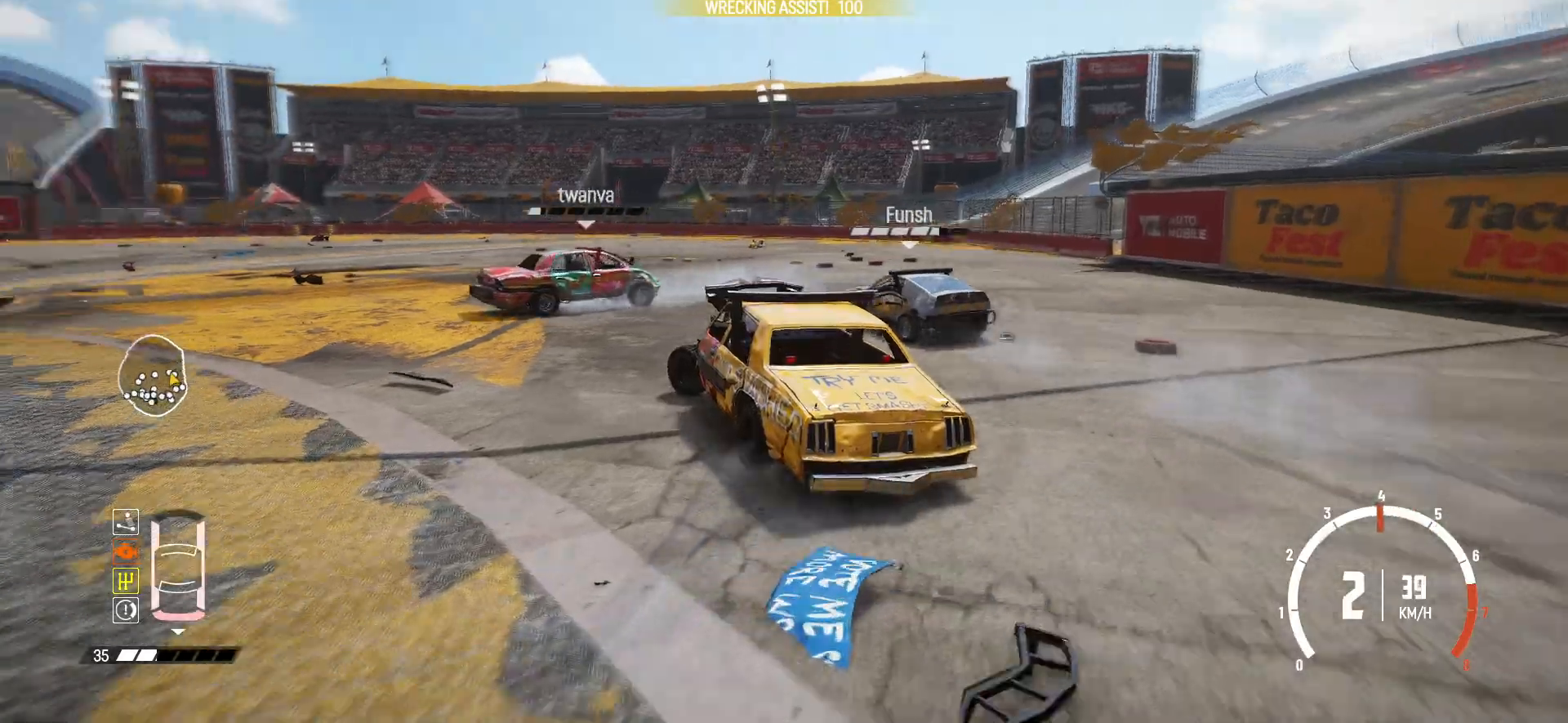
{"buttons": [], "left_stick": "left", "events": [[183, "R2", "up"], [217, "R2", "down"], [317, "left_stick", "center"], [383, "left_stick", "left"], [483, "R2", "up"]]}
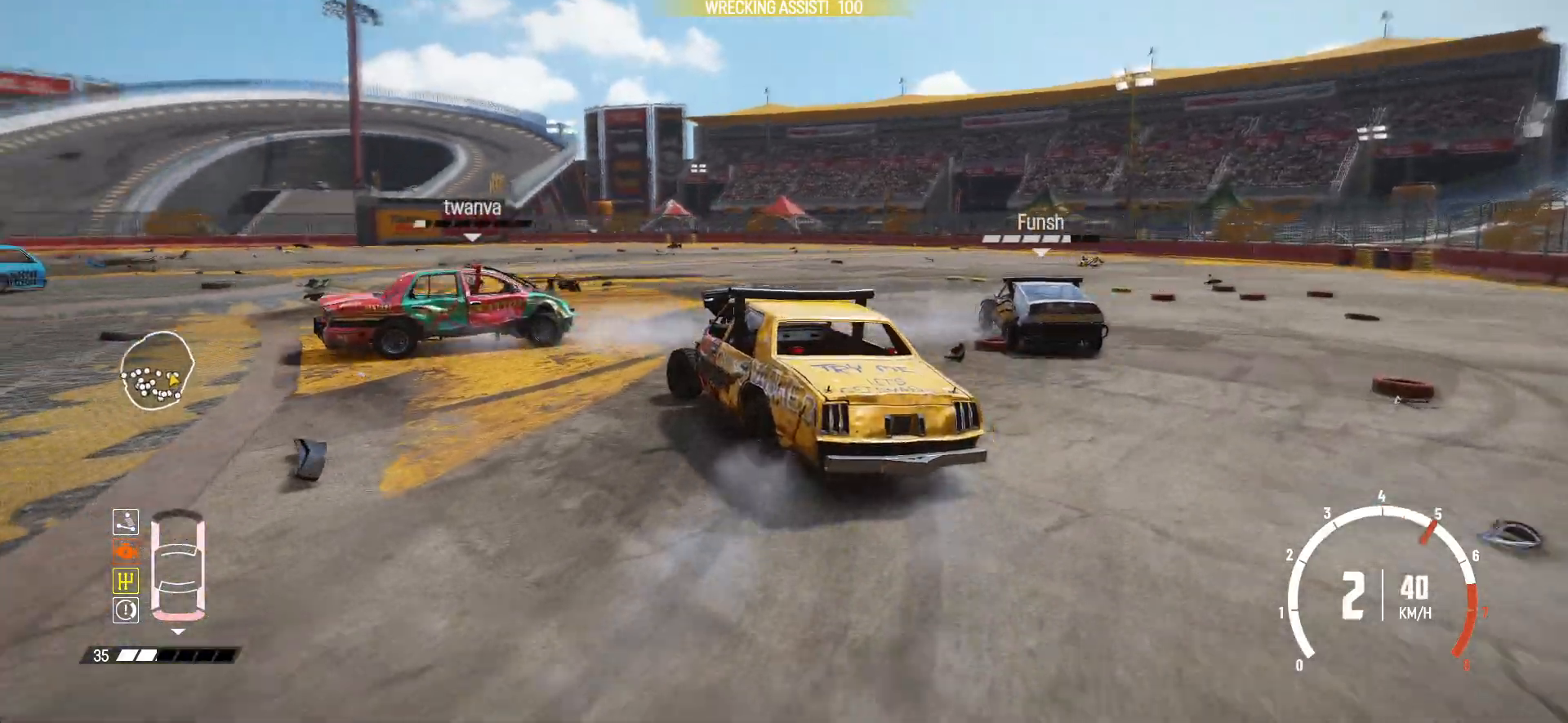
{"buttons": ["R2"], "left_stick": "center", "events": [[67, "R2", "down"], [383, "left_stick", "center"]]}
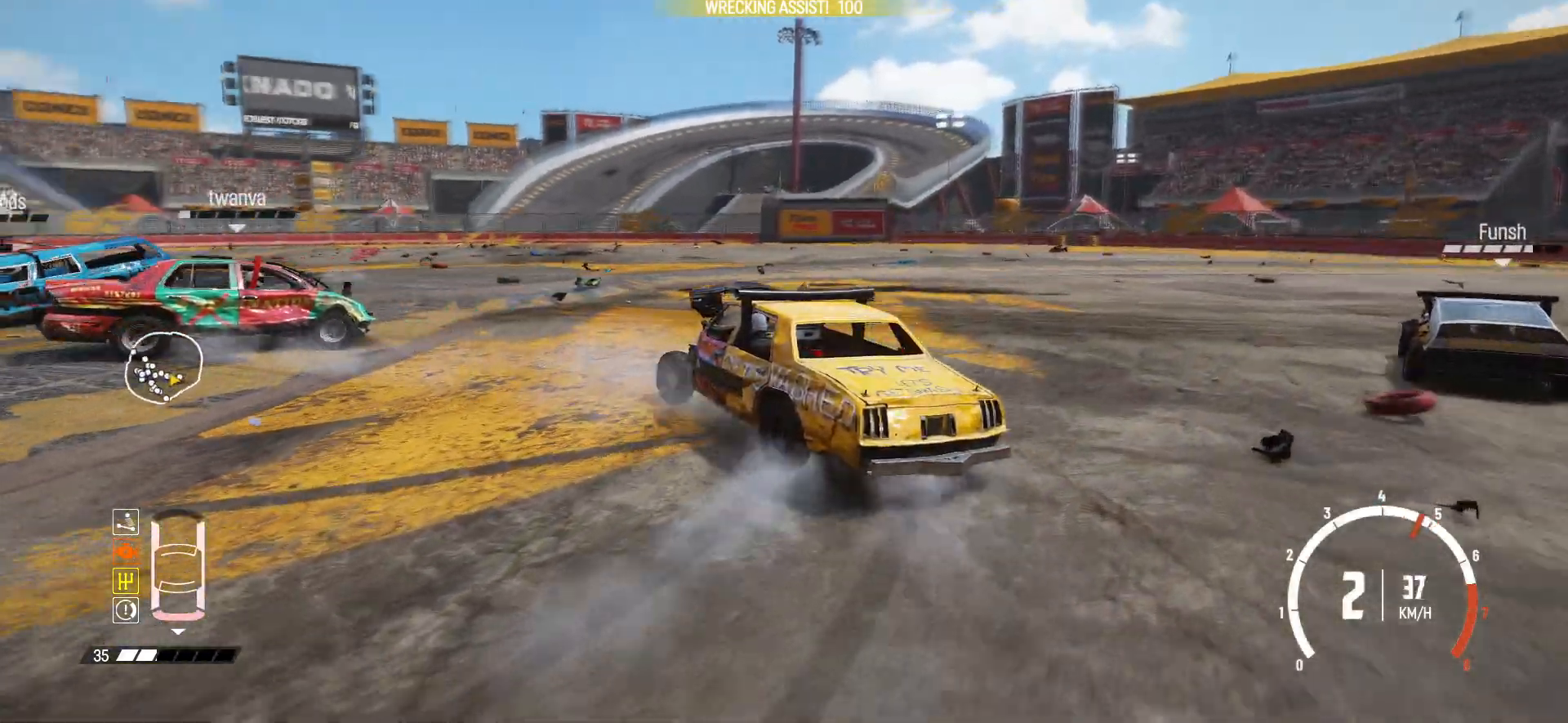
{"buttons": ["R2"], "left_stick": "left", "events": [[17, "DPAD_UP", "down"], [33, "R2", "up"], [67, "DPAD_UP", "up"], [133, "R2", "down"], [183, "R1", "down"], [317, "R2", "up"], [333, "R1", "up"], [333, "R2", "down"], [483, "left_stick", "left"]]}
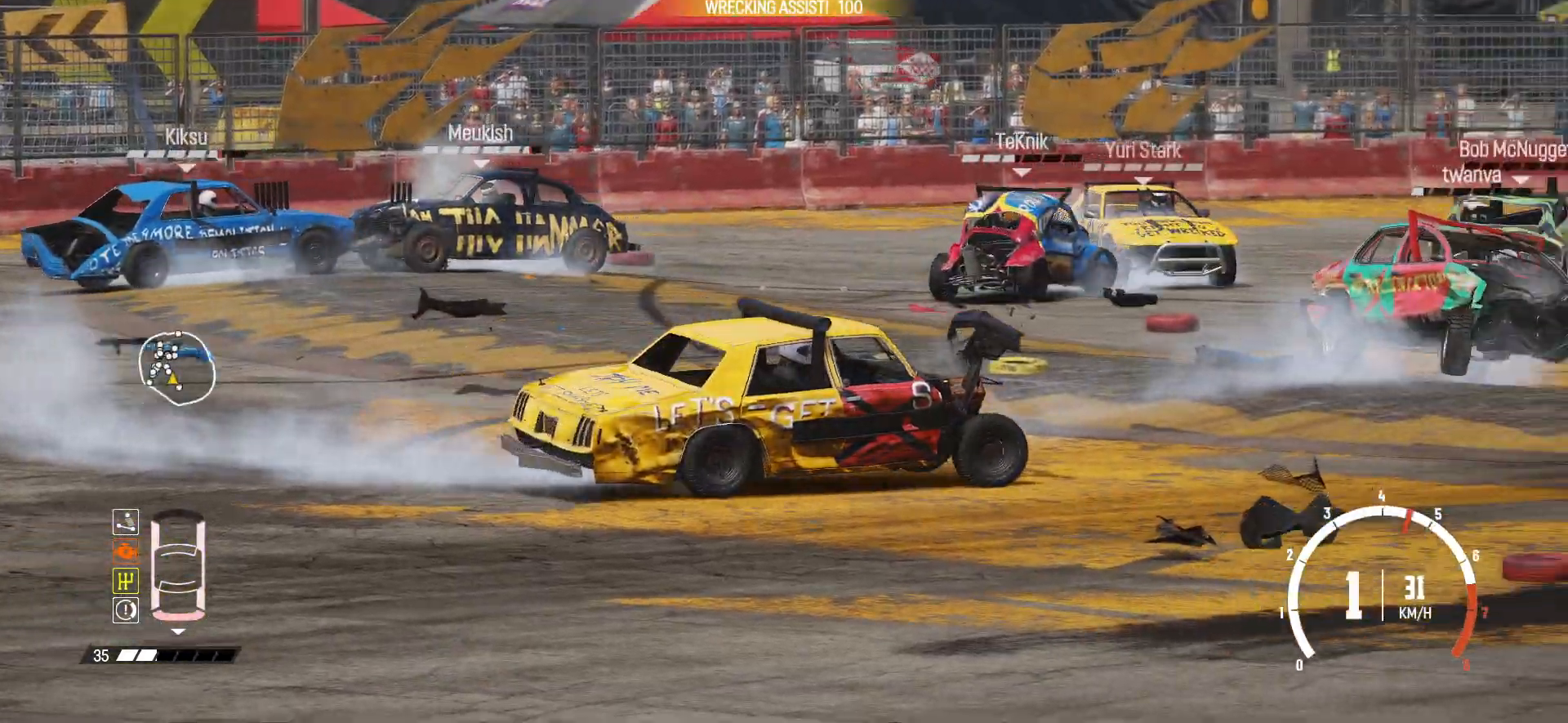
{"buttons": ["R2"], "left_stick": "center", "events": [[33, "R2", "up"], [83, "R2", "down"], [267, "R2", "up"], [267, "left_stick", "center"], [283, "R2", "down"]]}
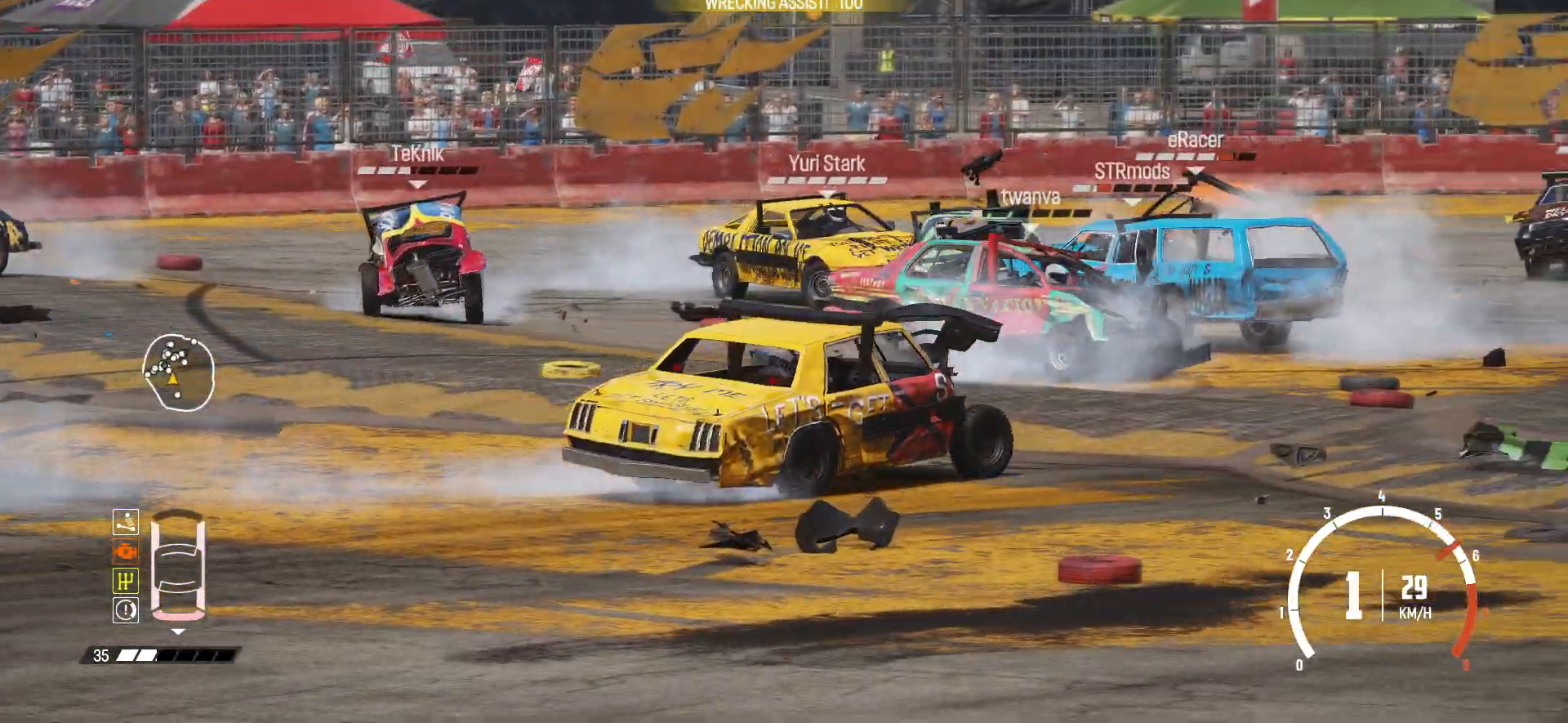
{"buttons": ["R2"], "left_stick": "left", "events": [[33, "left_stick", "left"], [183, "R2", "up"], [233, "R2", "down"]]}
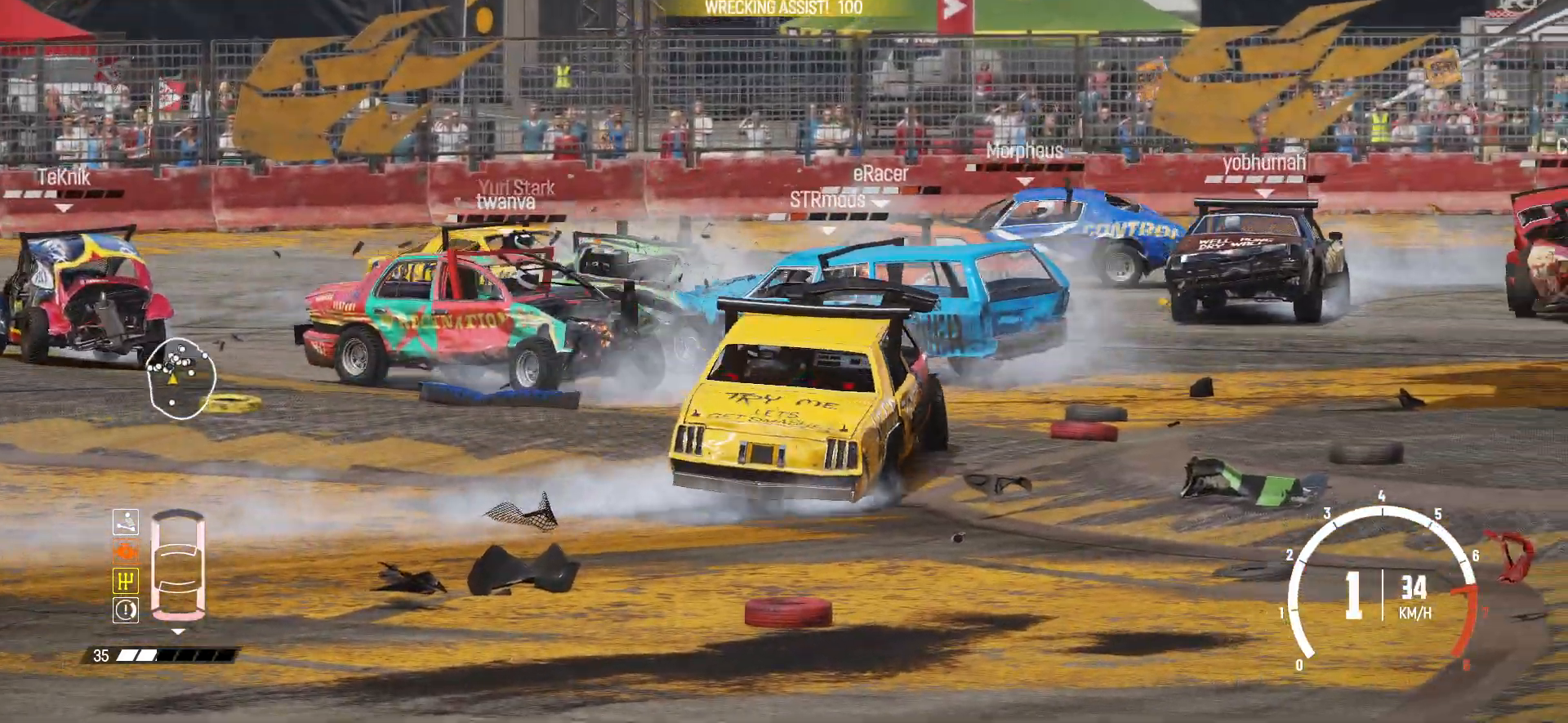
{"buttons": ["R2"], "left_stick": "right", "events": [[83, "R2", "up"], [83, "left_stick", "center"], [133, "R2", "down"], [167, "left_stick", "right"]]}
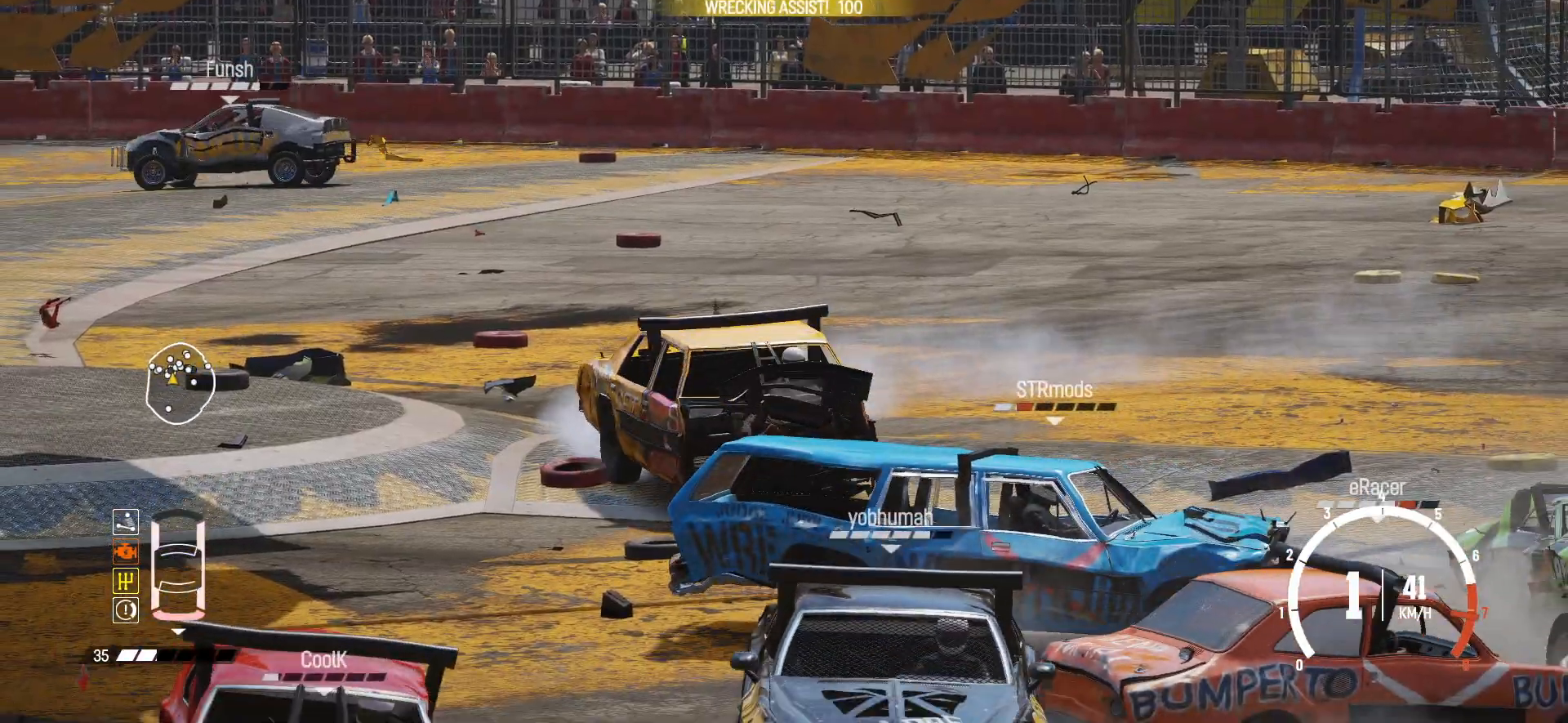
{"buttons": ["R2"], "left_stick": "right", "events": []}
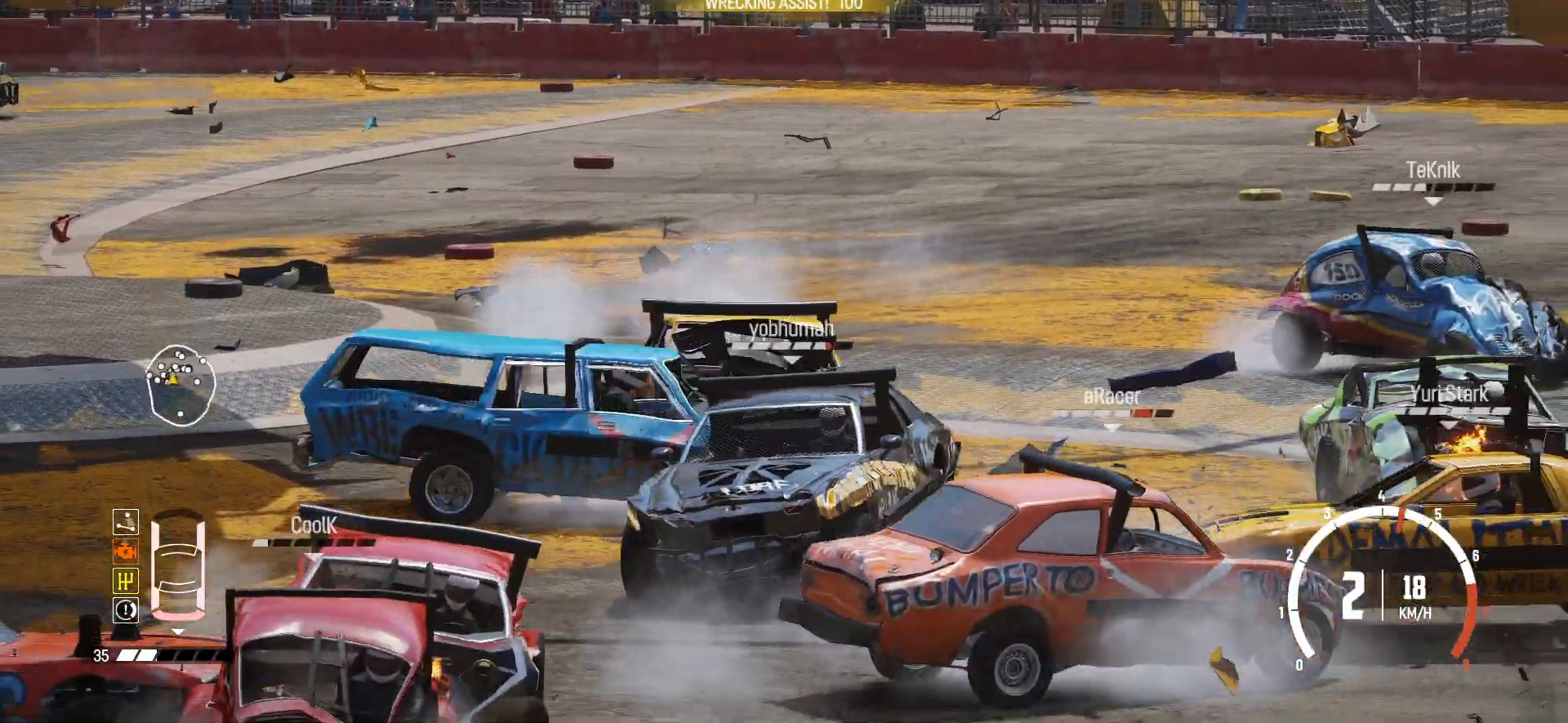
{"buttons": ["R2"], "left_stick": "left", "events": [[133, "left_stick", "center"], [333, "left_stick", "left"]]}
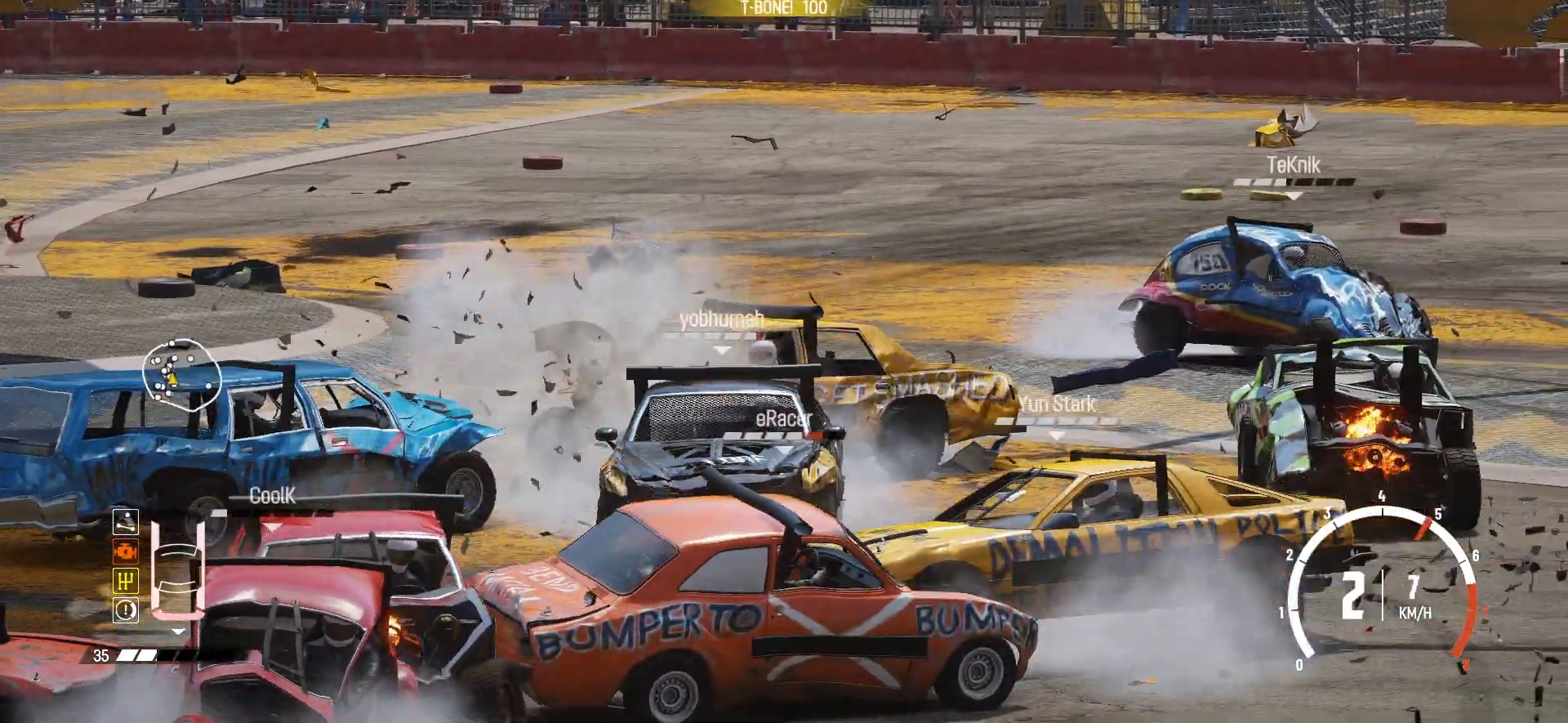
{"buttons": [], "left_stick": "left", "events": [[17, "R2", "up"], [83, "R2", "down"], [483, "R2", "up"]]}
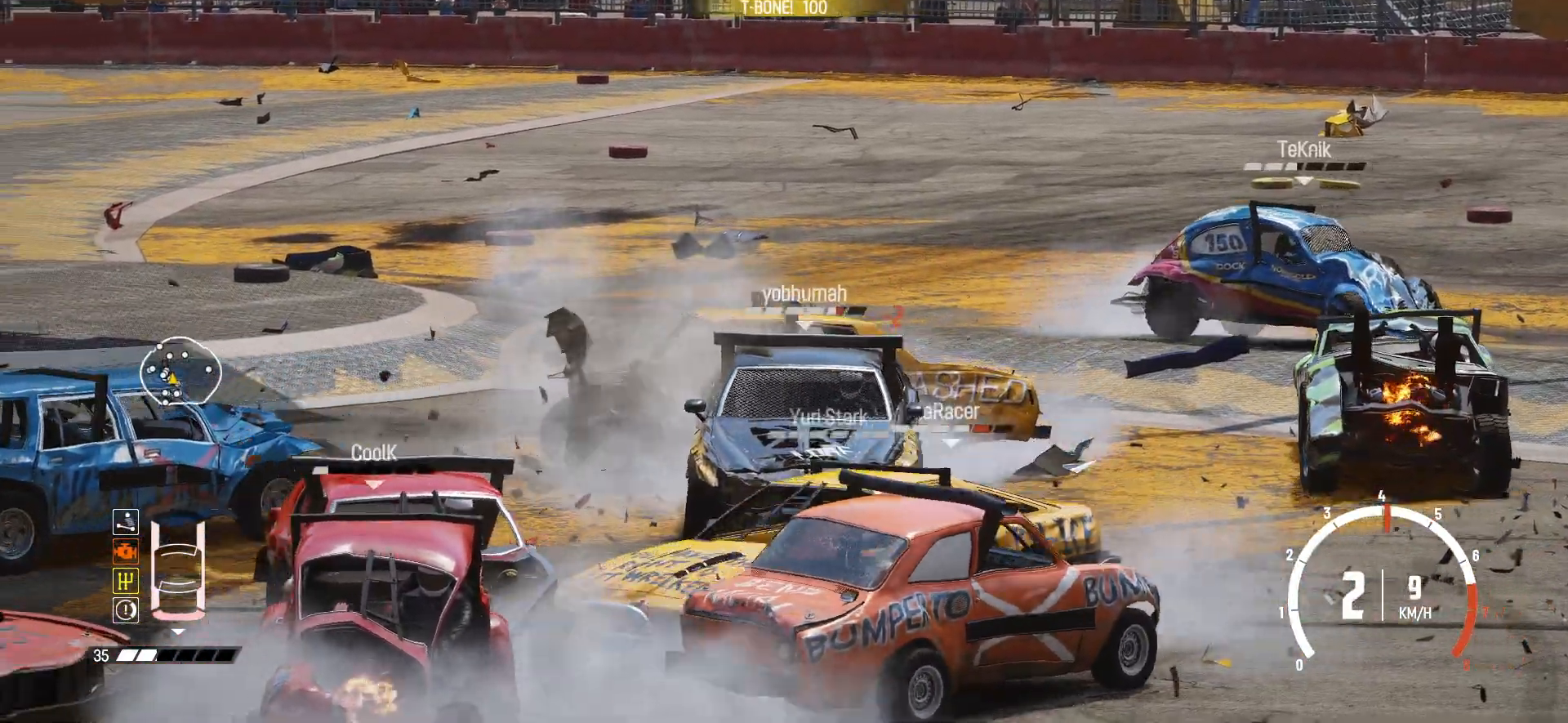
{"buttons": ["R2"], "left_stick": "left"}